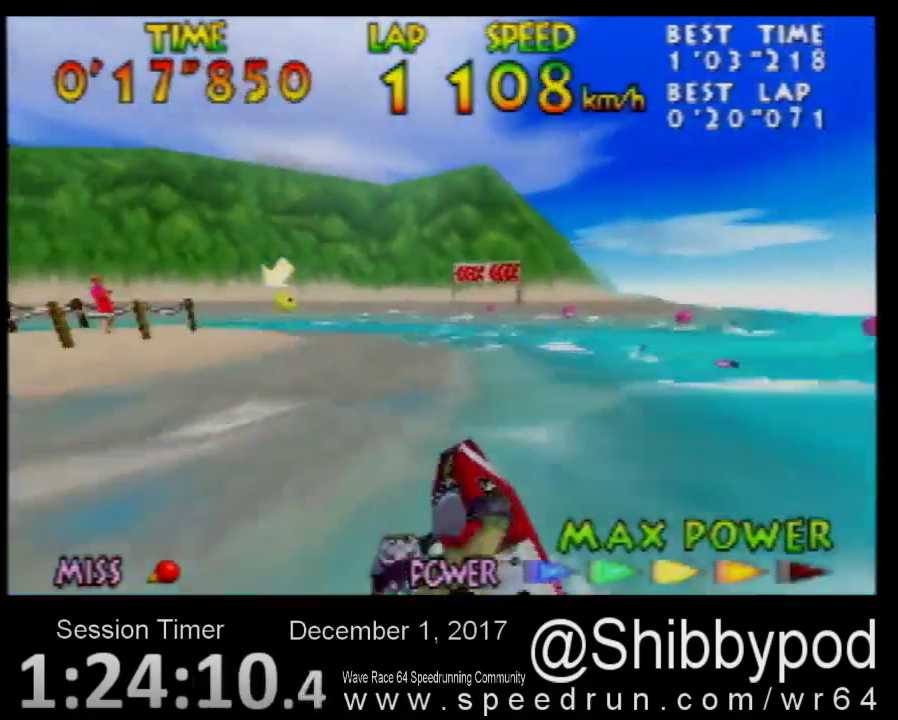
Gameplay with a controller (Nintendo layout); each line is a JSON object with the inputs held at the frame after it. "events" lists button and stick changes between this image and that frame as [ms after this image, input, new state], when the widget could be followed in between. Not read: L3 R3.
{"buttons": [], "left_stick": "down-left", "events": [[33, "B", "up"], [83, "B", "down"], [200, "B", "up"]]}
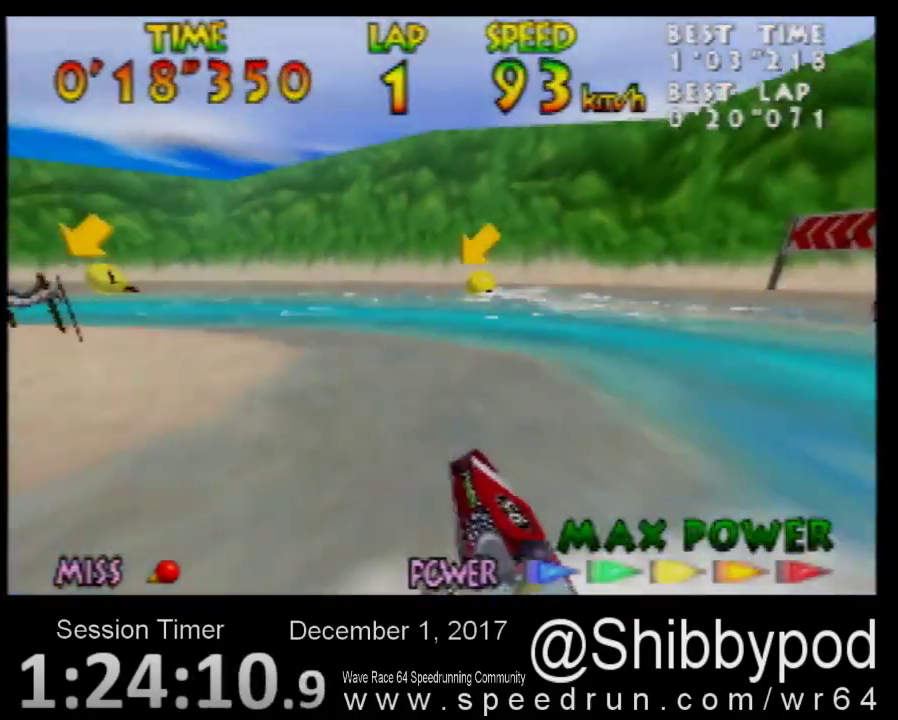
{"buttons": [], "left_stick": "down-left", "events": [[300, "left_stick", "center"], [450, "left_stick", "down-left"]]}
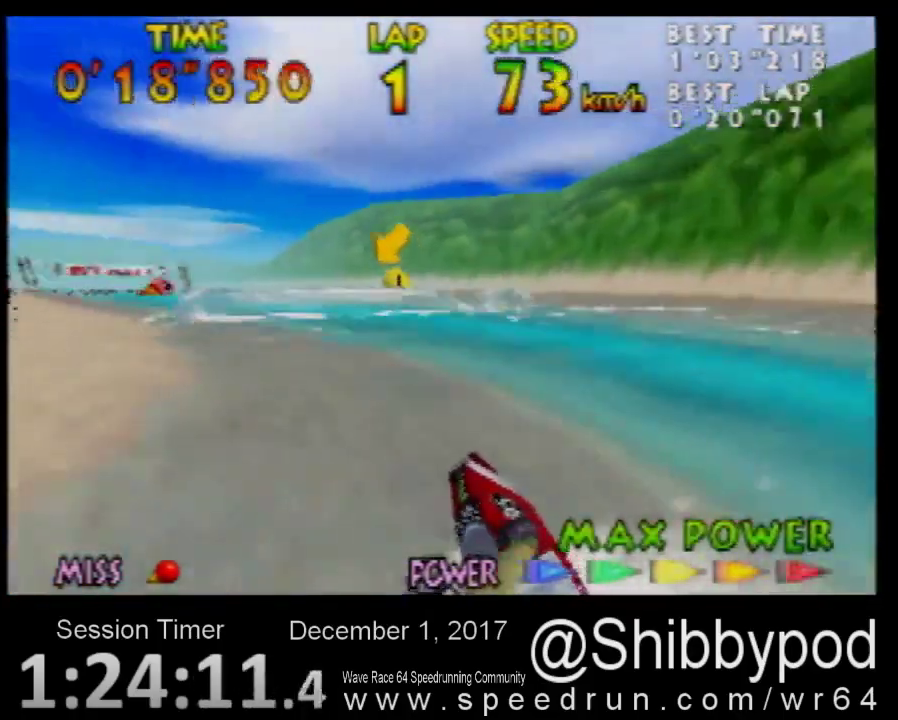
{"buttons": [], "left_stick": "center", "events": [[50, "left_stick", "center"], [200, "left_stick", "right"], [233, "B", "down"], [300, "left_stick", "center"], [483, "B", "up"]]}
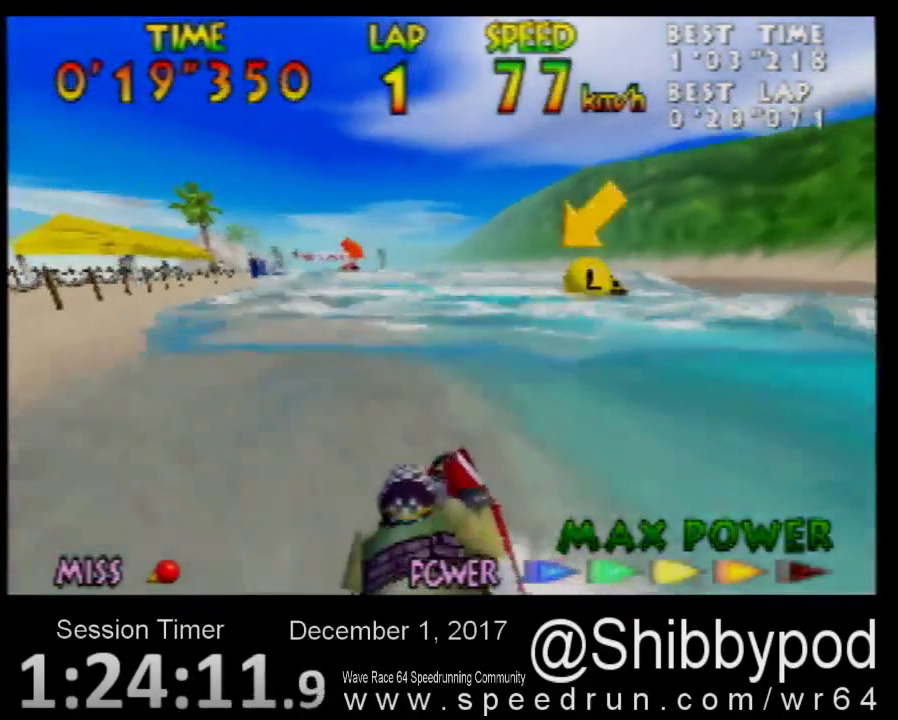
{"buttons": [], "left_stick": "up", "events": [[117, "left_stick", "left"], [200, "left_stick", "center"], [483, "left_stick", "up"]]}
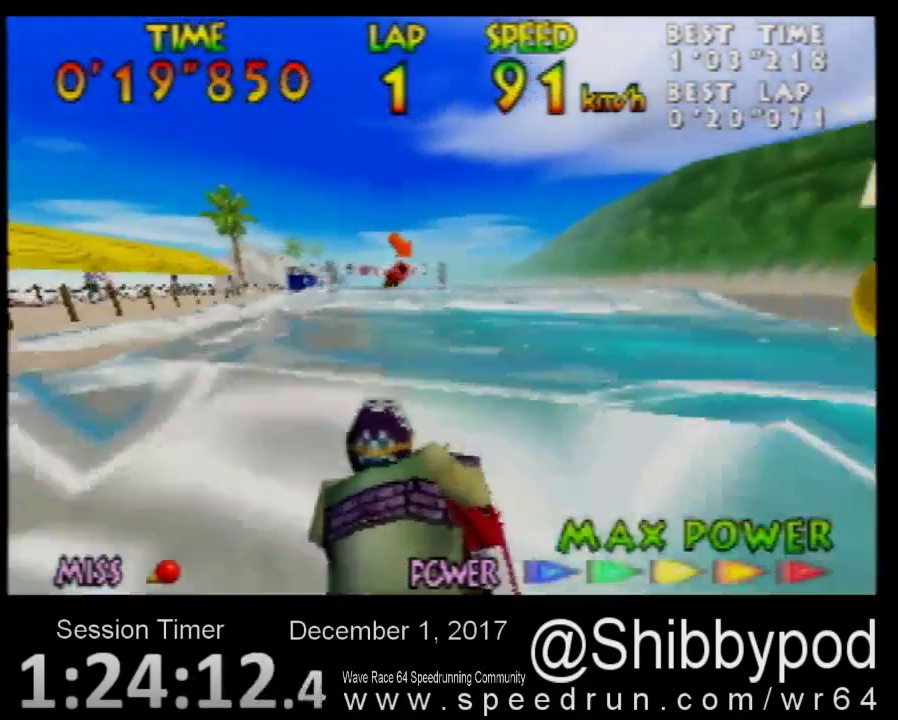
{"buttons": ["B"], "left_stick": "center", "events": [[50, "B", "down"], [133, "B", "up"], [133, "left_stick", "up-right"], [200, "B", "down"], [200, "left_stick", "center"], [300, "B", "up"], [383, "B", "down"]]}
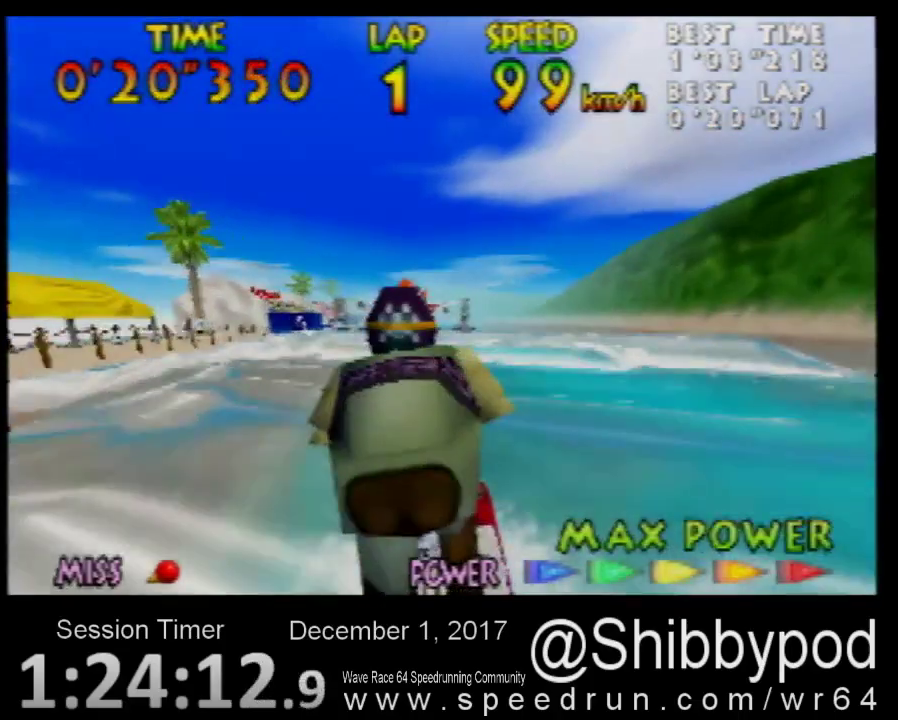
{"buttons": ["B"], "left_stick": "center", "events": [[17, "B", "up"], [450, "B", "down"]]}
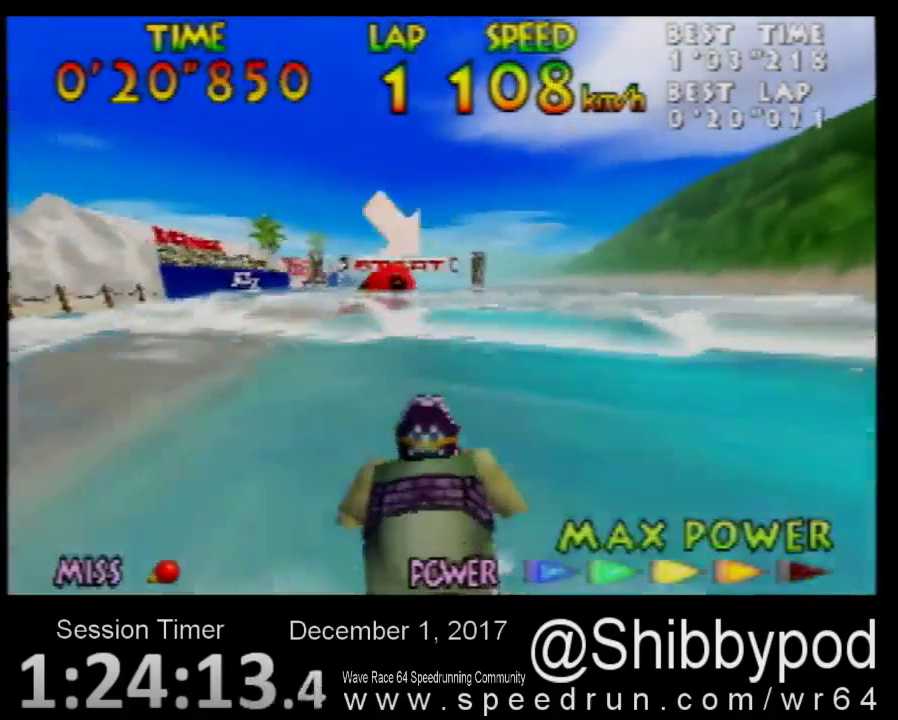
{"buttons": ["B"], "left_stick": "center", "events": [[50, "B", "up"], [50, "left_stick", "left"], [133, "B", "down"], [133, "left_stick", "center"], [200, "B", "up"], [300, "B", "down"], [350, "B", "up"], [450, "B", "down"]]}
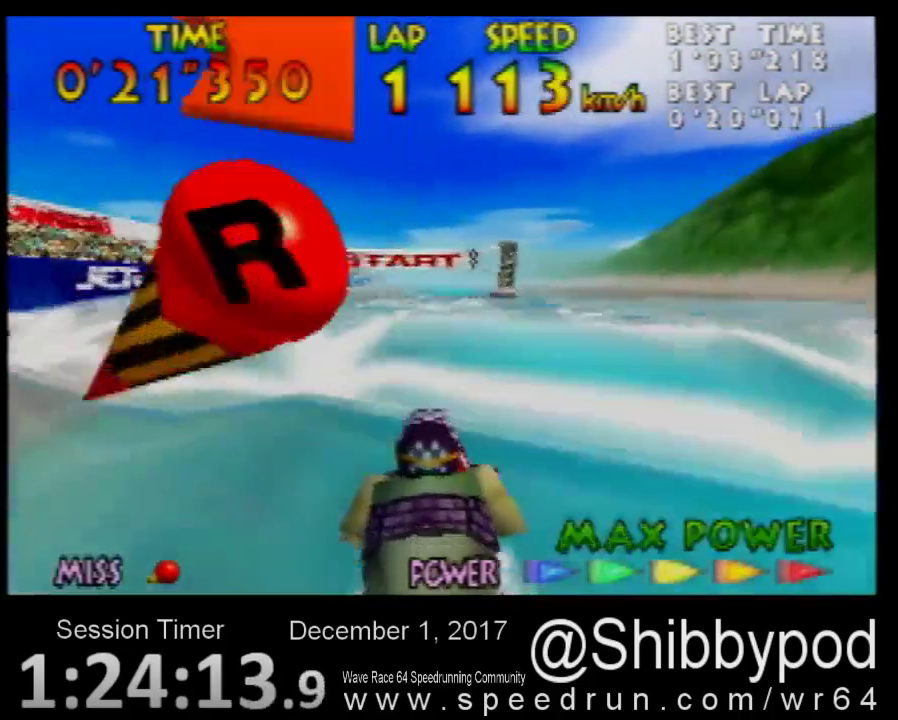
{"buttons": ["B"], "left_stick": "down-right", "events": [[50, "B", "up"], [367, "left_stick", "down"], [450, "B", "down"], [450, "left_stick", "down-right"]]}
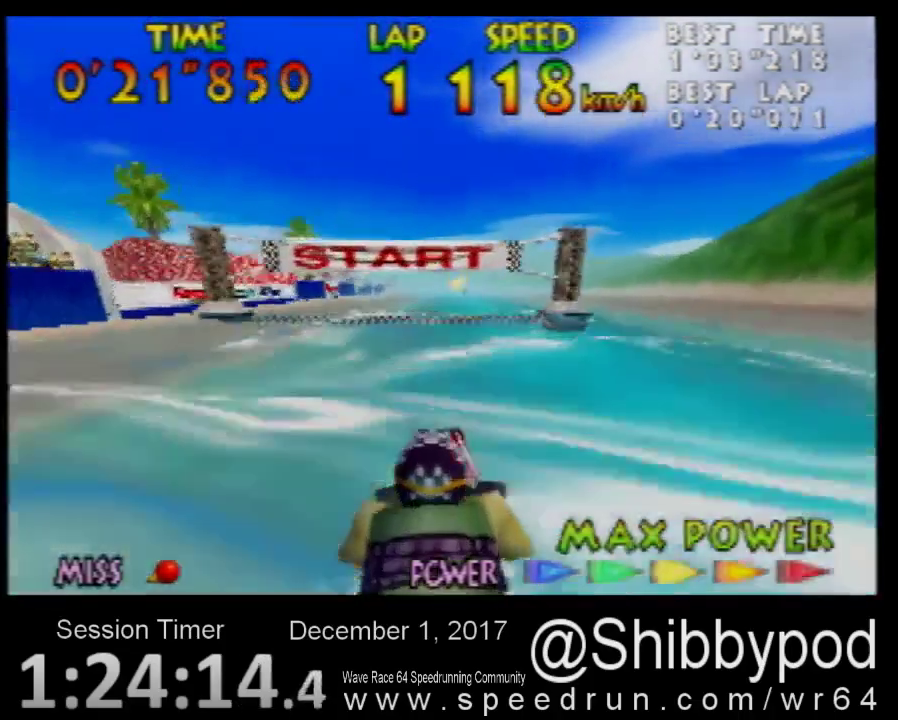
{"buttons": [], "left_stick": "center", "events": [[17, "B", "up"], [50, "left_stick", "center"], [150, "B", "down"], [200, "B", "up"]]}
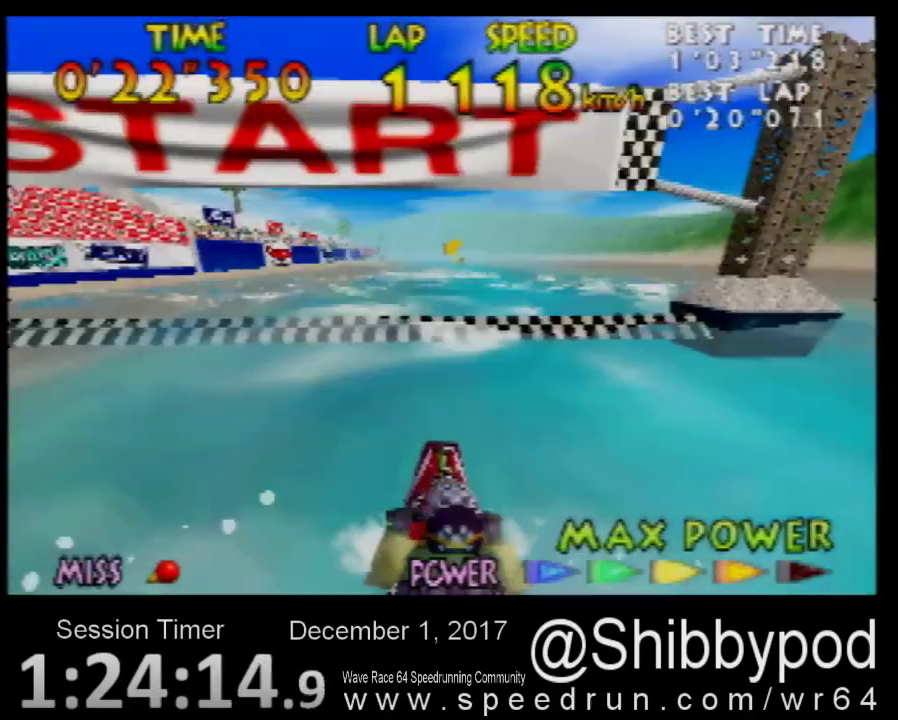
{"buttons": ["B"], "left_stick": "center", "events": [[33, "B", "down"], [167, "B", "up"], [267, "B", "down"], [367, "B", "up"], [450, "B", "down"]]}
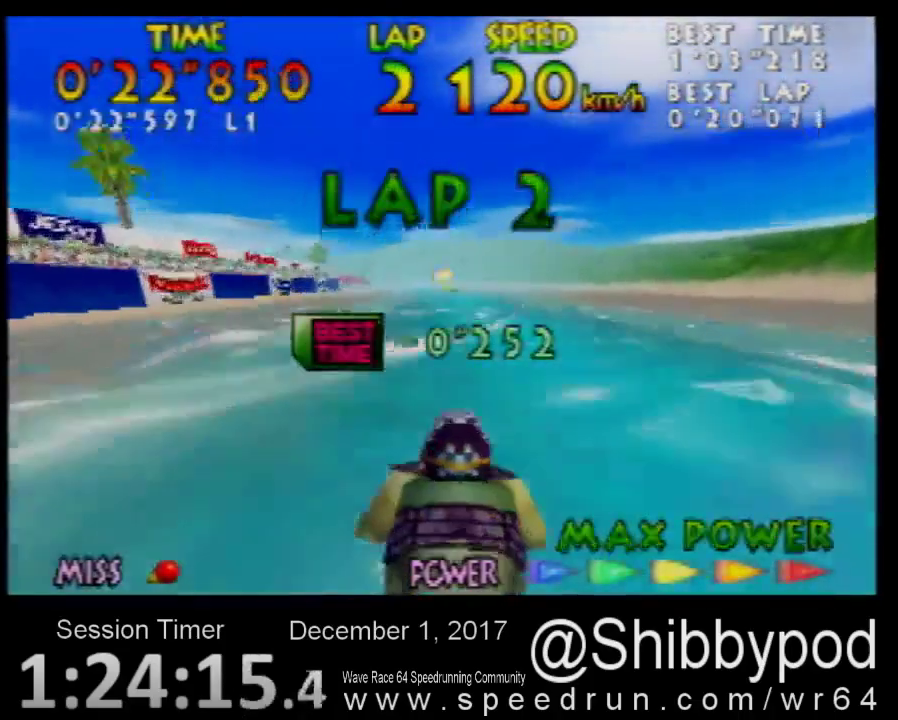
{"buttons": [], "left_stick": "center", "events": [[50, "B", "up"], [333, "B", "down"], [417, "B", "up"]]}
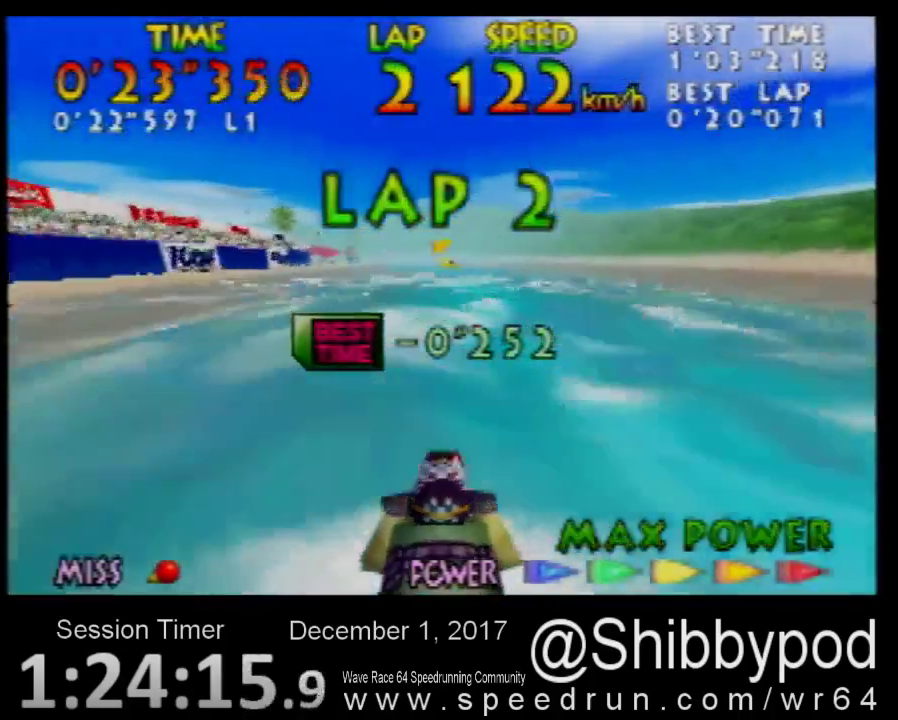
{"buttons": ["B"], "left_stick": "center", "events": [[267, "B", "down"]]}
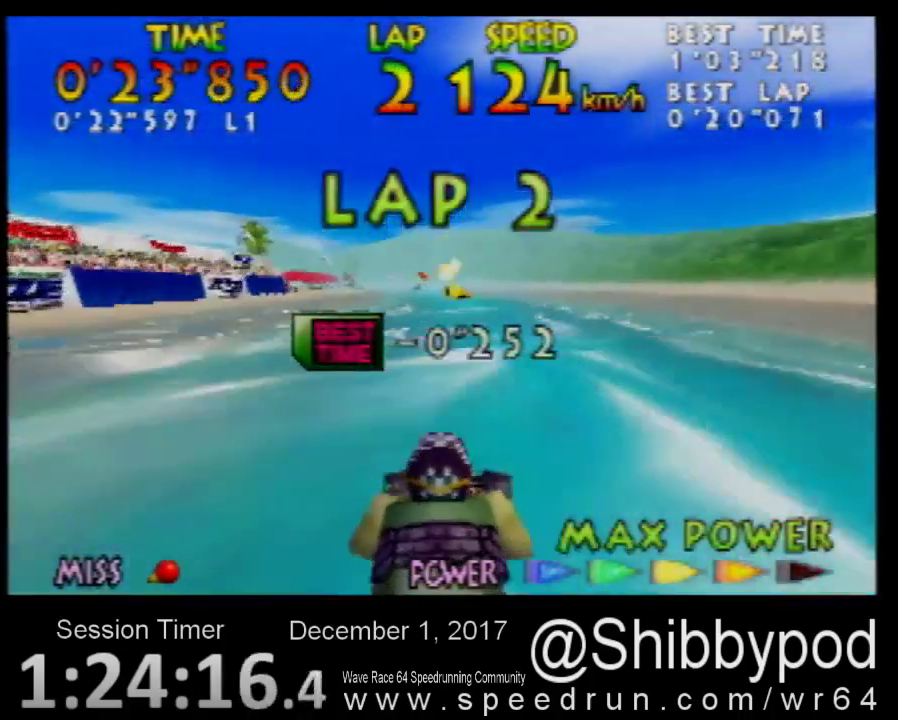
{"buttons": [], "left_stick": "center", "events": [[200, "B", "up"], [267, "B", "down"], [417, "B", "up"]]}
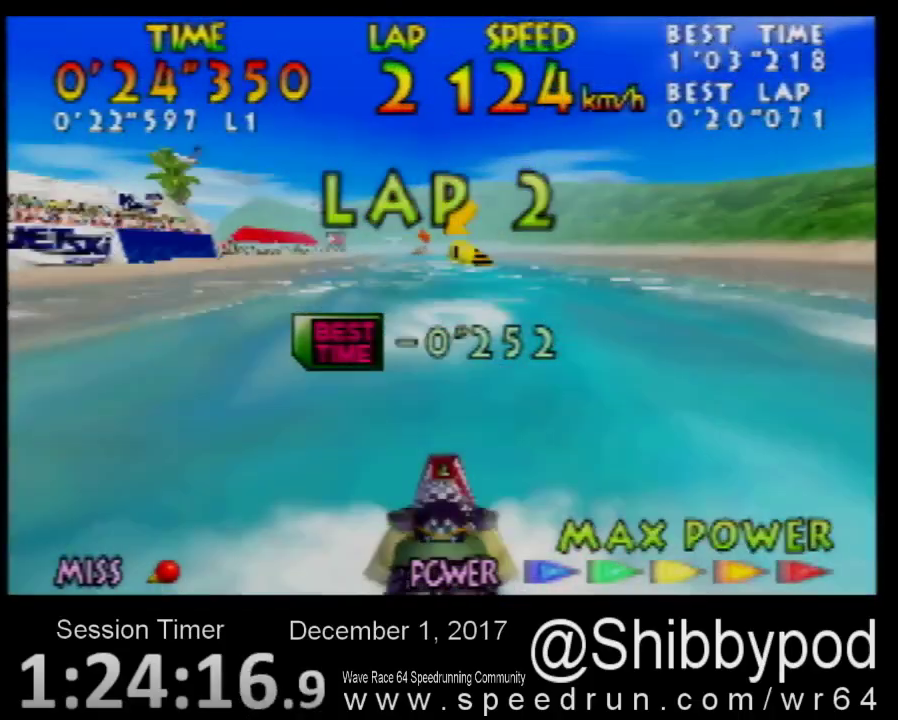
{"buttons": [], "left_stick": "center", "events": [[167, "B", "down"], [267, "B", "up"], [367, "B", "down"], [450, "B", "up"]]}
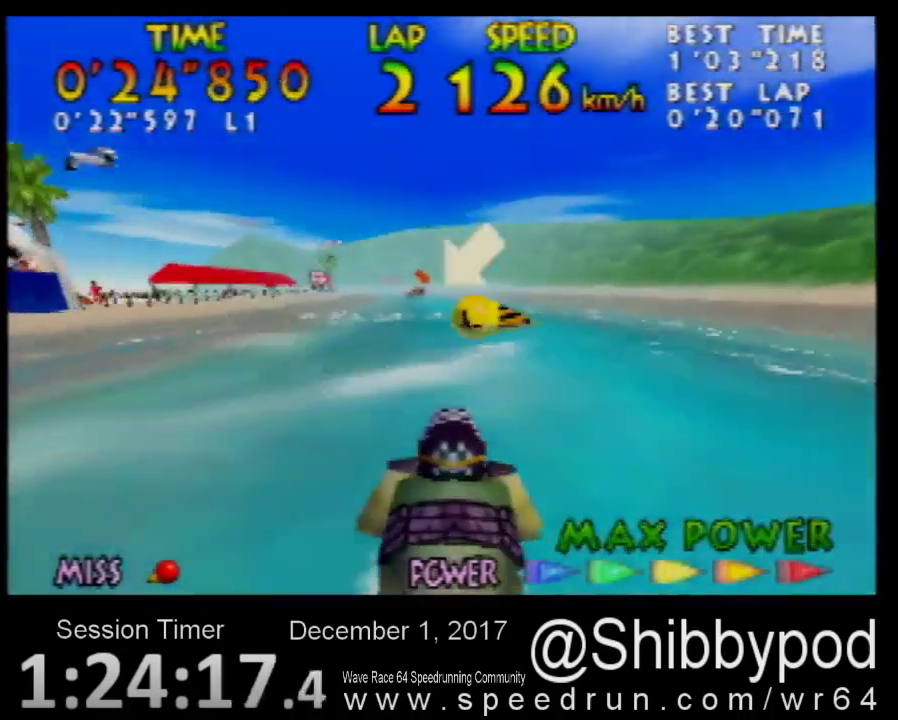
{"buttons": [], "left_stick": "center", "events": [[17, "B", "down"], [117, "B", "up"], [200, "B", "down"], [350, "B", "up"]]}
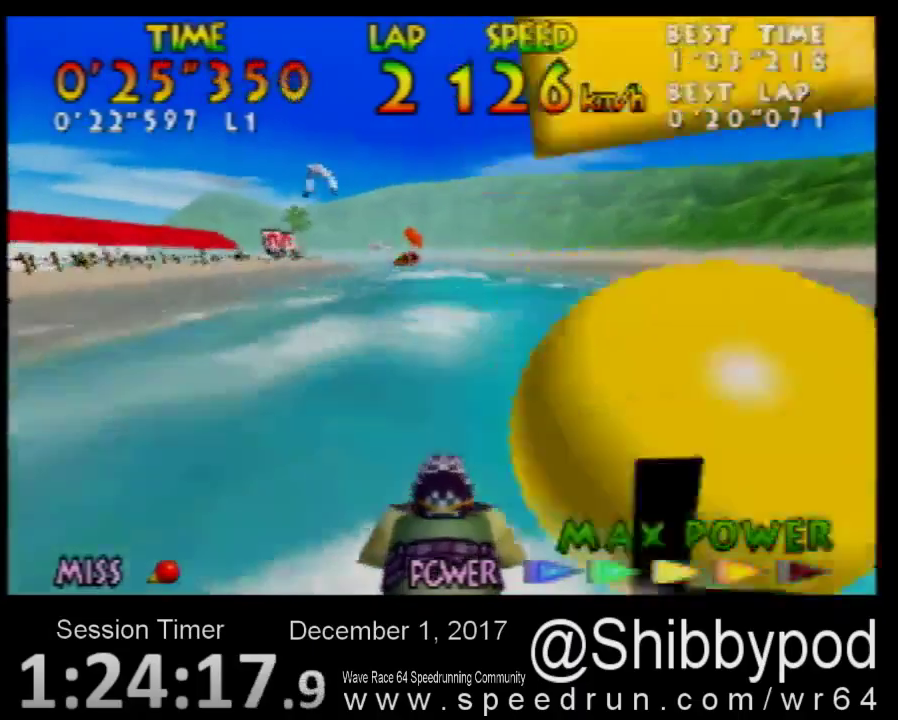
{"buttons": ["B"], "left_stick": "center", "events": [[267, "B", "down"], [317, "B", "up"], [350, "left_stick", "left"], [417, "B", "down"], [483, "left_stick", "center"]]}
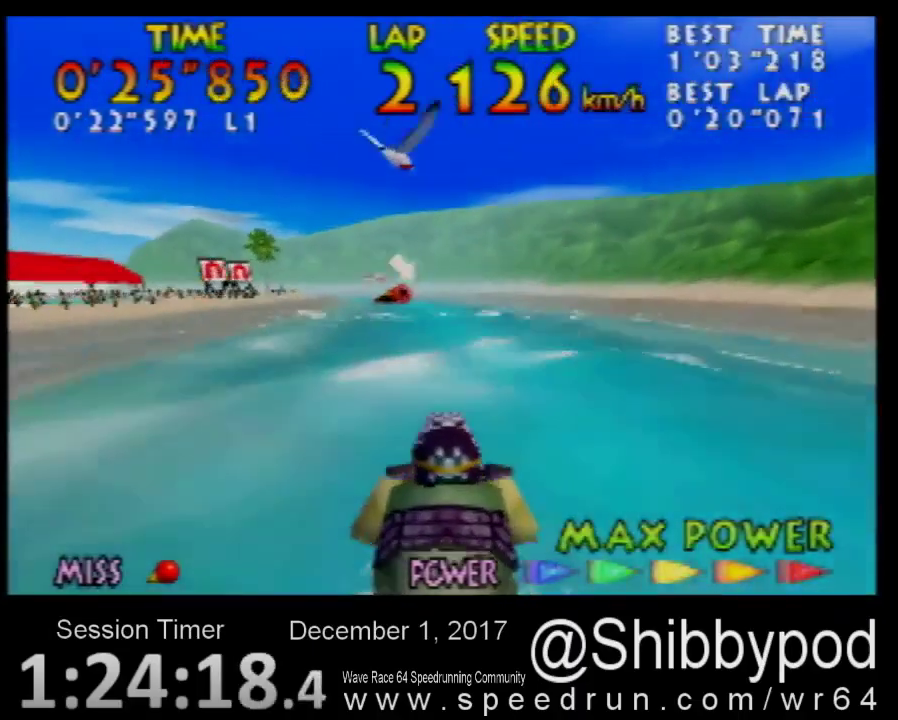
{"buttons": [], "left_stick": "left", "events": [[17, "B", "up"], [83, "B", "down"], [83, "left_stick", "left"], [167, "B", "up"], [167, "left_stick", "center"], [233, "B", "down"], [267, "left_stick", "left"], [367, "B", "up"], [367, "left_stick", "center"], [450, "left_stick", "left"]]}
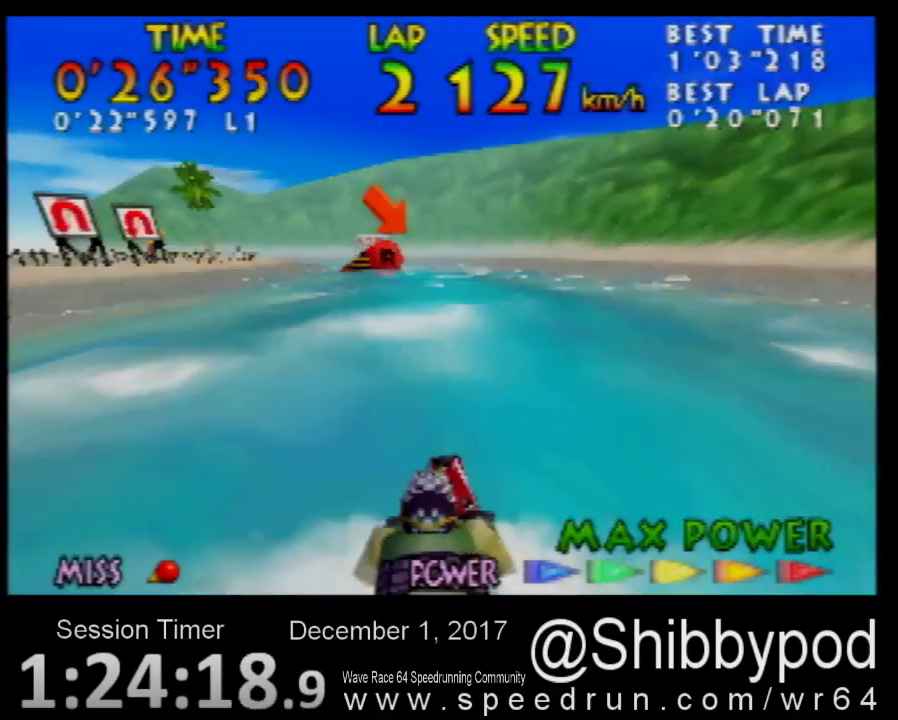
{"buttons": [], "left_stick": "center"}
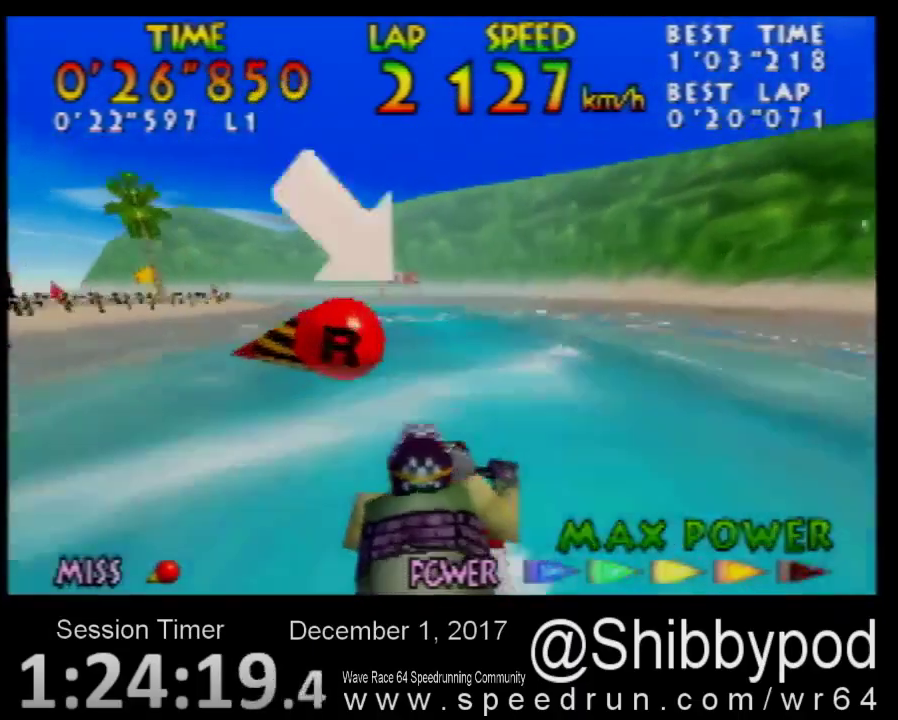
{"buttons": ["B"], "left_stick": "center", "events": [[17, "B", "down"], [67, "left_stick", "down-left"], [167, "B", "up"], [233, "left_stick", "center"], [350, "left_stick", "down-left"], [483, "B", "down"], [483, "left_stick", "center"]]}
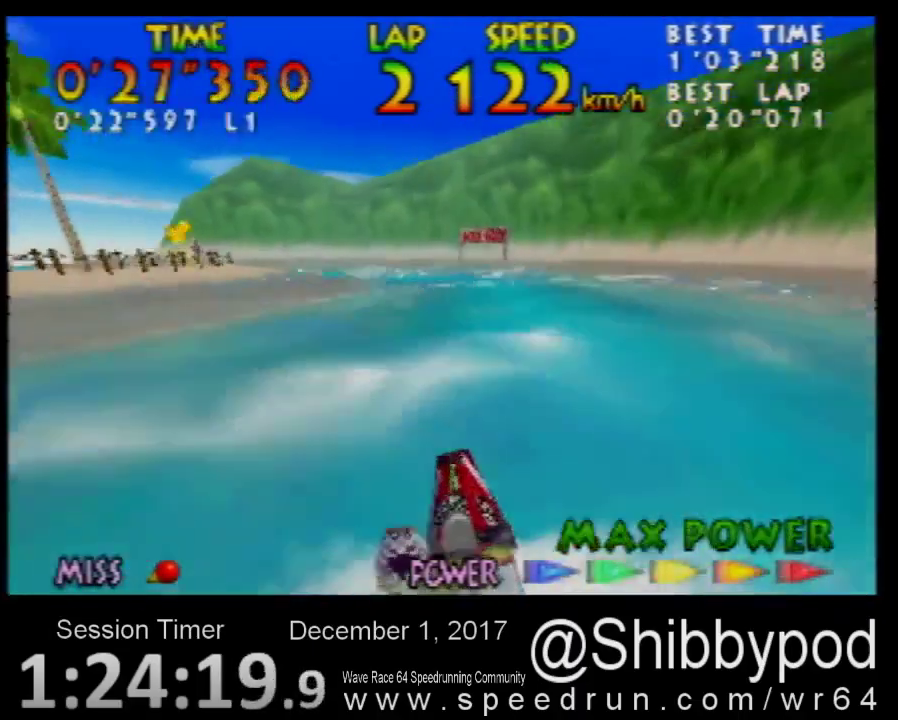
{"buttons": [], "left_stick": "down-left", "events": [[67, "B", "up"], [167, "B", "down"], [267, "B", "up"], [367, "B", "down"], [483, "B", "up"], [483, "left_stick", "down-left"]]}
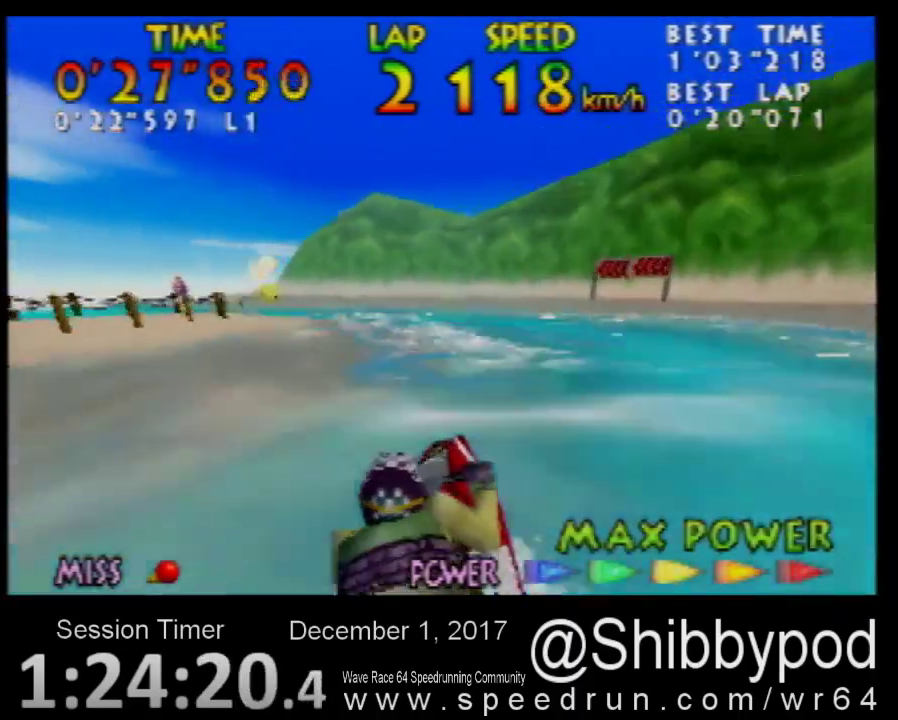
{"buttons": [], "left_stick": "down-left", "events": [[67, "B", "down"], [67, "left_stick", "center"], [117, "B", "up"], [117, "left_stick", "down-left"], [233, "B", "down"], [483, "B", "up"]]}
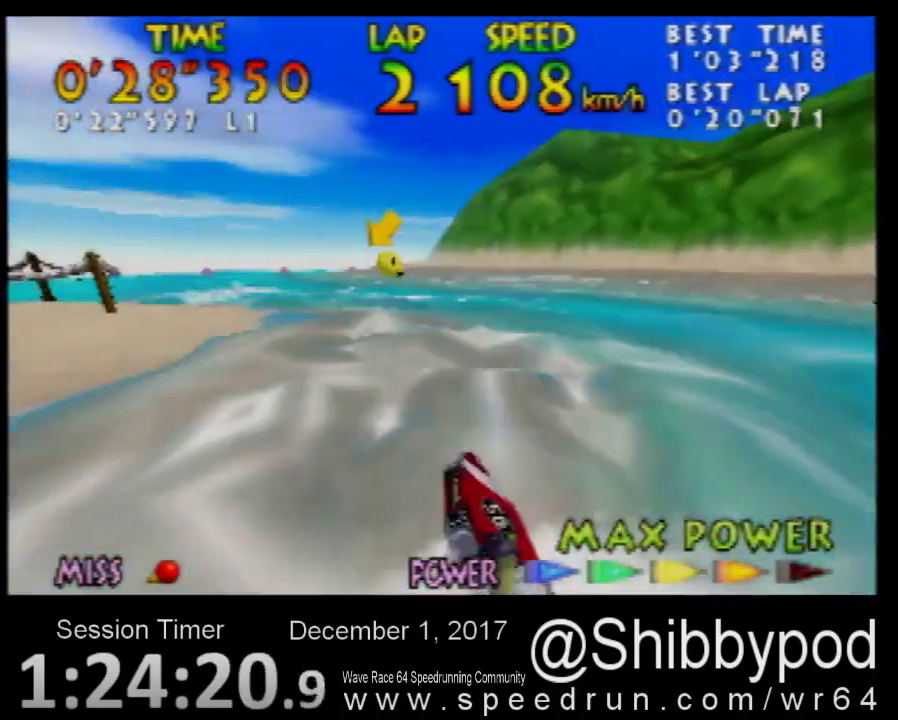
{"buttons": [], "left_stick": "down-left", "events": [[83, "left_stick", "center"], [167, "left_stick", "down-left"], [233, "B", "down"], [317, "B", "up"]]}
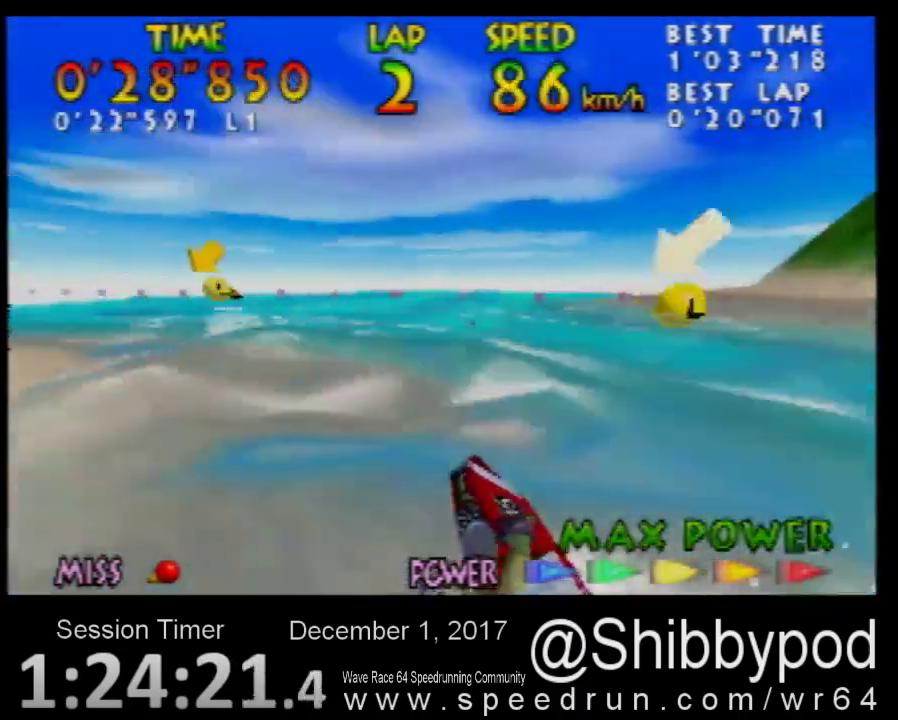
{"buttons": ["B"], "left_stick": "center", "events": [[17, "left_stick", "center"], [183, "left_stick", "down-left"], [267, "B", "down"], [267, "left_stick", "center"], [367, "B", "up"], [367, "left_stick", "down-left"], [483, "B", "down"], [483, "left_stick", "center"]]}
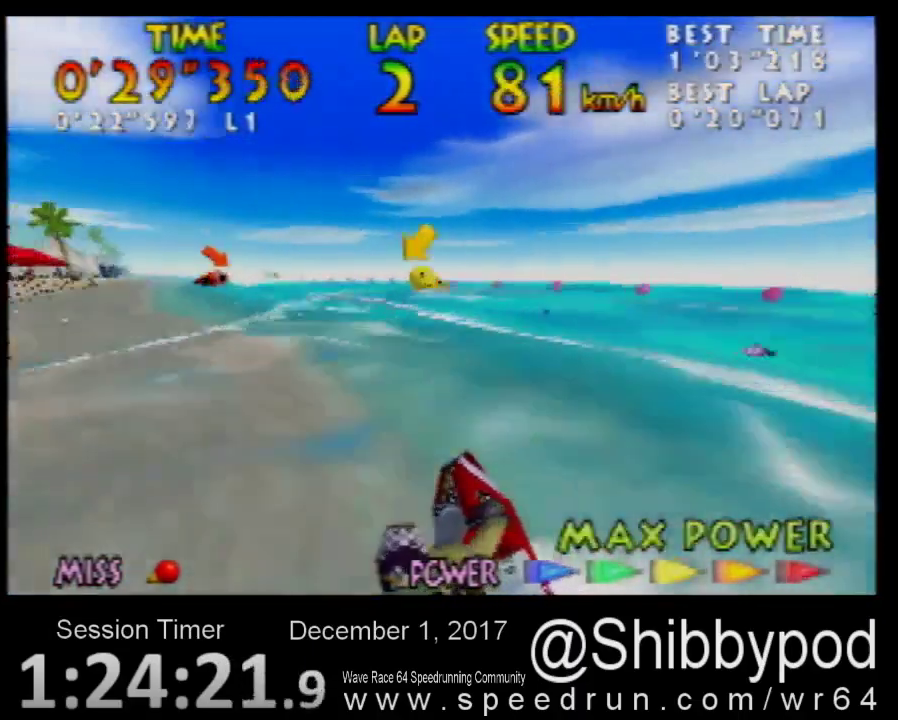
{"buttons": [], "left_stick": "center", "events": [[67, "B", "up"], [67, "left_stick", "left"], [167, "B", "down"], [167, "left_stick", "center"], [267, "B", "up"]]}
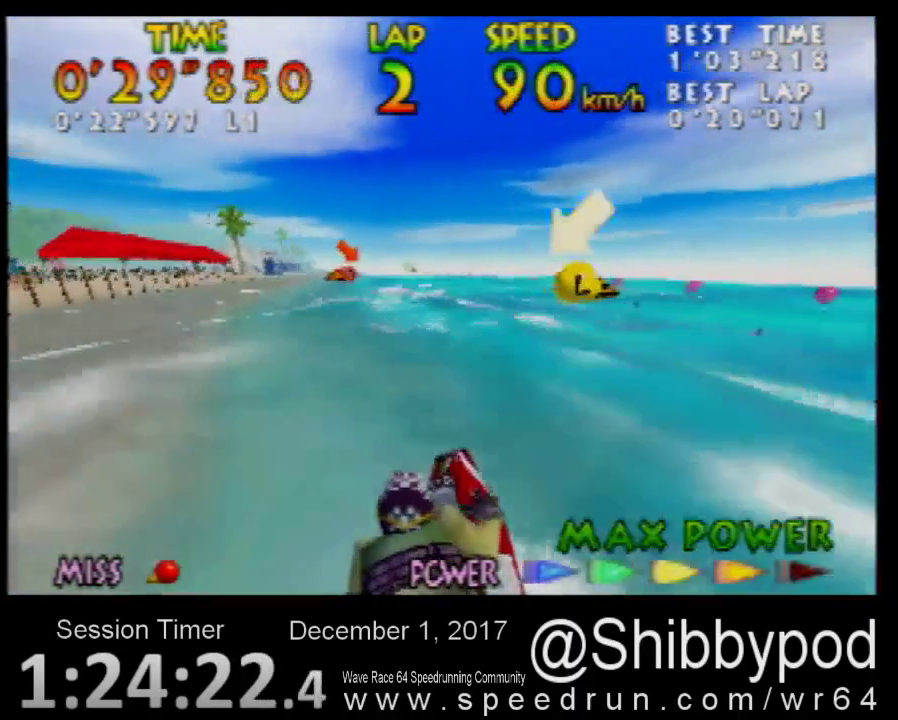
{"buttons": ["B"], "left_stick": "center", "events": [[50, "B", "down"], [133, "B", "up"], [233, "B", "down"], [233, "left_stick", "right"], [317, "B", "up"], [317, "left_stick", "center"], [417, "B", "down"]]}
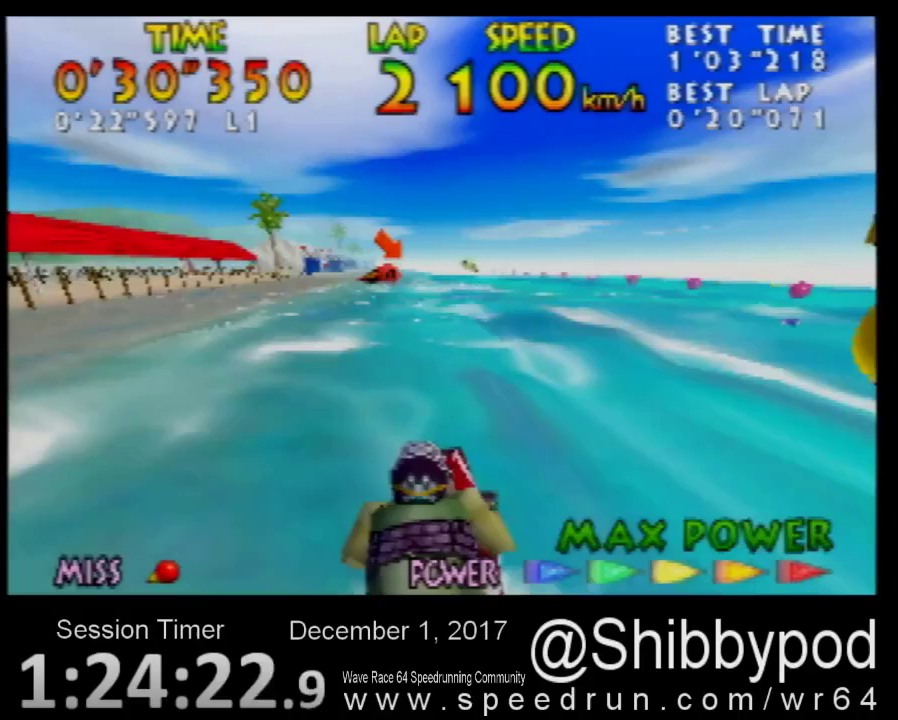
{"buttons": ["B"], "left_stick": "center", "events": [[83, "left_stick", "right"], [133, "left_stick", "center"], [233, "B", "up"], [300, "B", "down"], [383, "B", "up"], [483, "B", "down"]]}
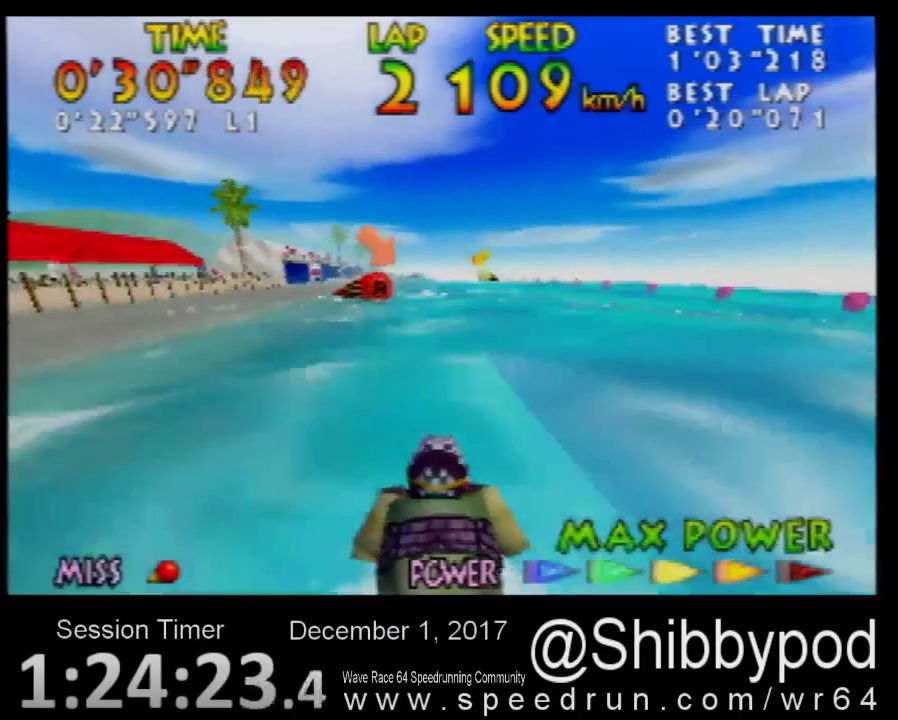
{"buttons": [], "left_stick": "center", "events": [[67, "B", "up"], [133, "B", "down"], [233, "B", "up"], [300, "B", "down"], [417, "B", "up"]]}
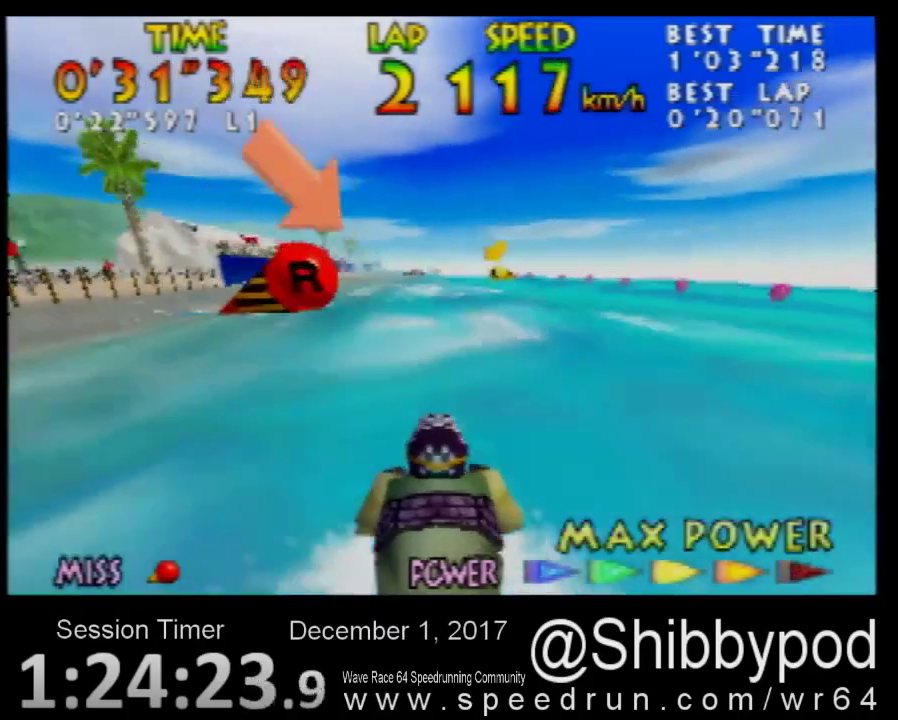
{"buttons": [], "left_stick": "center", "events": [[83, "left_stick", "left"], [167, "B", "down"], [167, "left_stick", "center"], [417, "B", "up"]]}
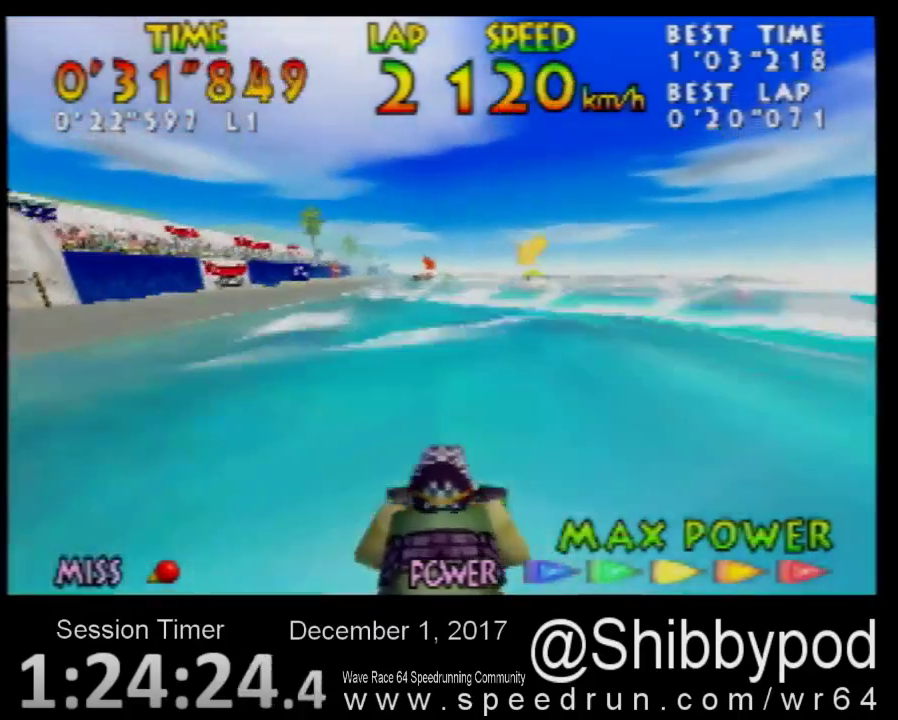
{"buttons": [], "left_stick": "up", "events": [[50, "B", "down"], [133, "B", "up"], [300, "left_stick", "down"], [417, "left_stick", "center"], [483, "left_stick", "up"]]}
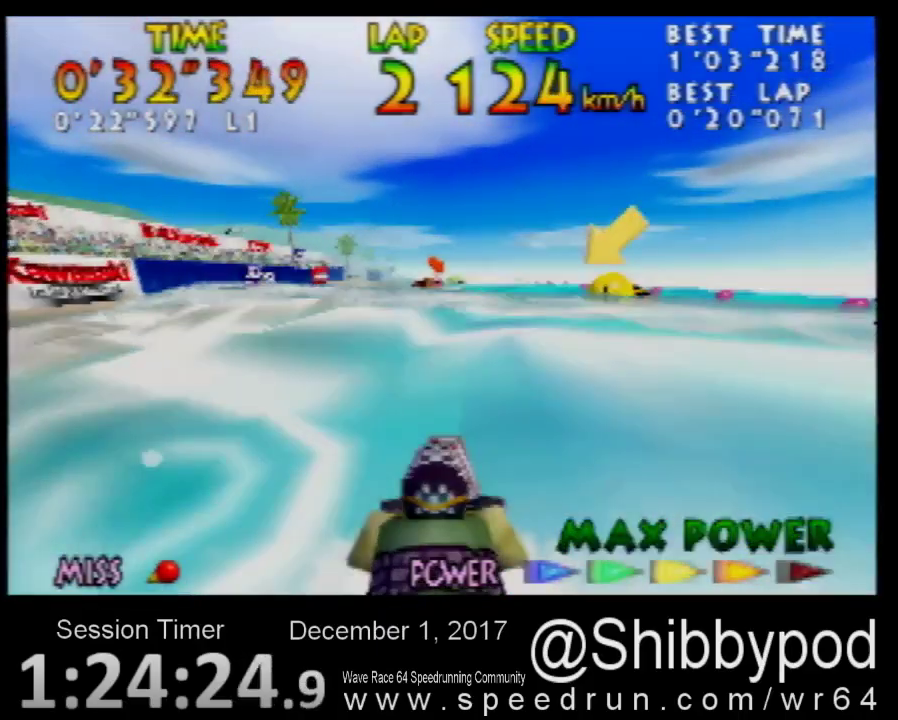
{"buttons": [], "left_stick": "center", "events": [[50, "B", "down"], [133, "B", "up"], [133, "left_stick", "center"], [200, "B", "down"], [317, "B", "up"]]}